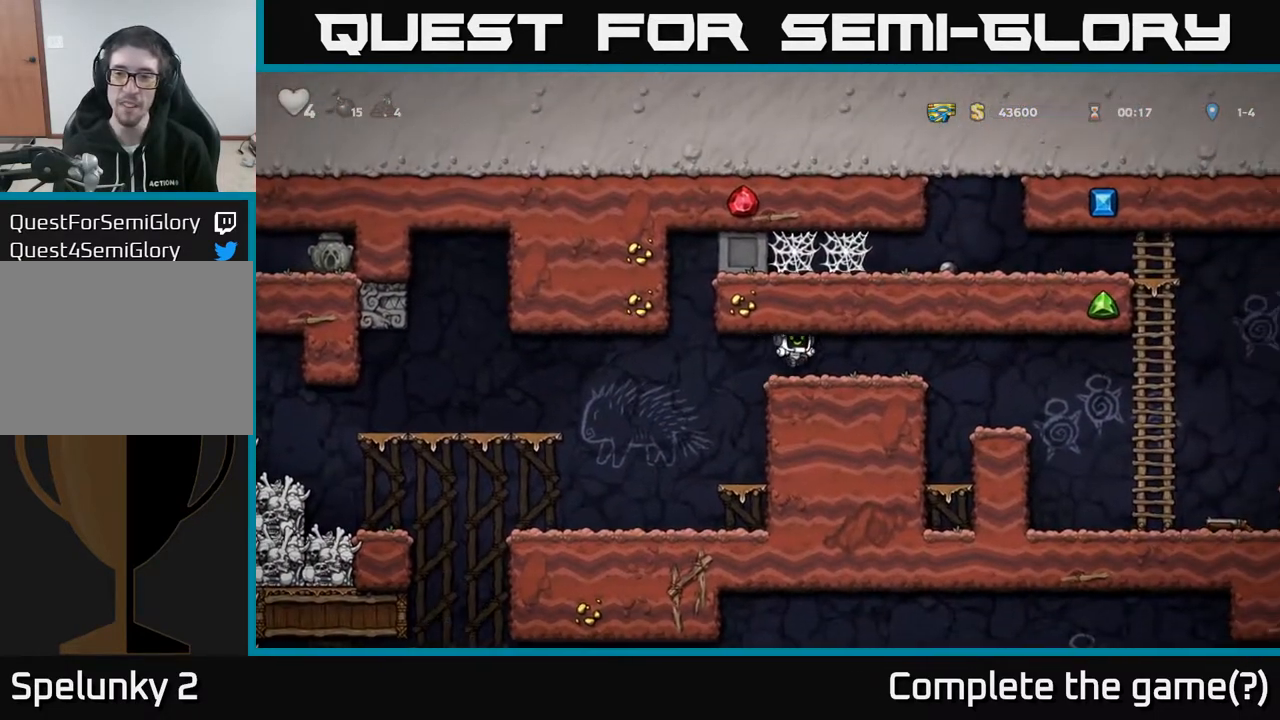
Gameplay with a controller (Xbox layout); each line is a JSON object with the inputs held at the frame after it. "events" lists button and stick changes between this image and that frame as [ms after this image, input, new state], when the widget could be followed in between.
{"buttons": ["DPAD_RIGHT"], "left_stick": "center", "right_stick": "center", "events": [[217, "A", "down"], [300, "A", "up"]]}
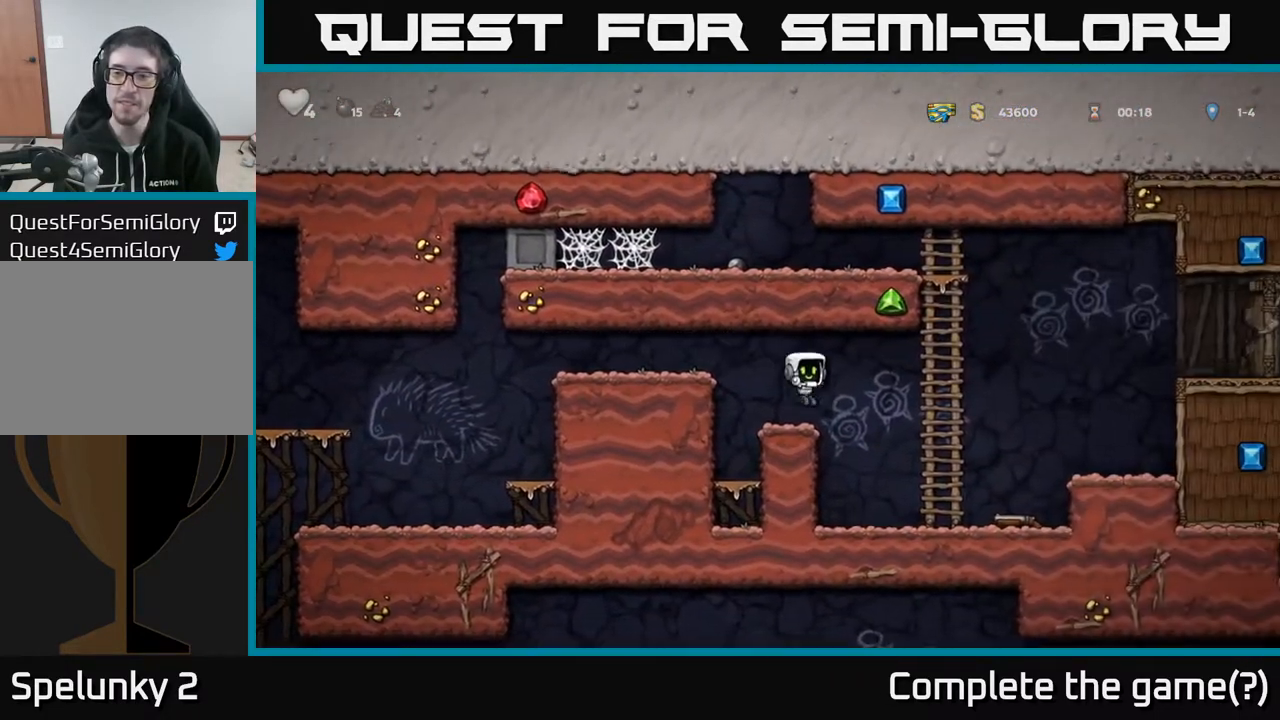
{"buttons": ["X", "DPAD_DOWN"], "left_stick": "center", "right_stick": "center", "events": [[400, "DPAD_DOWN", "down"], [417, "DPAD_RIGHT", "up"], [467, "X", "down"]]}
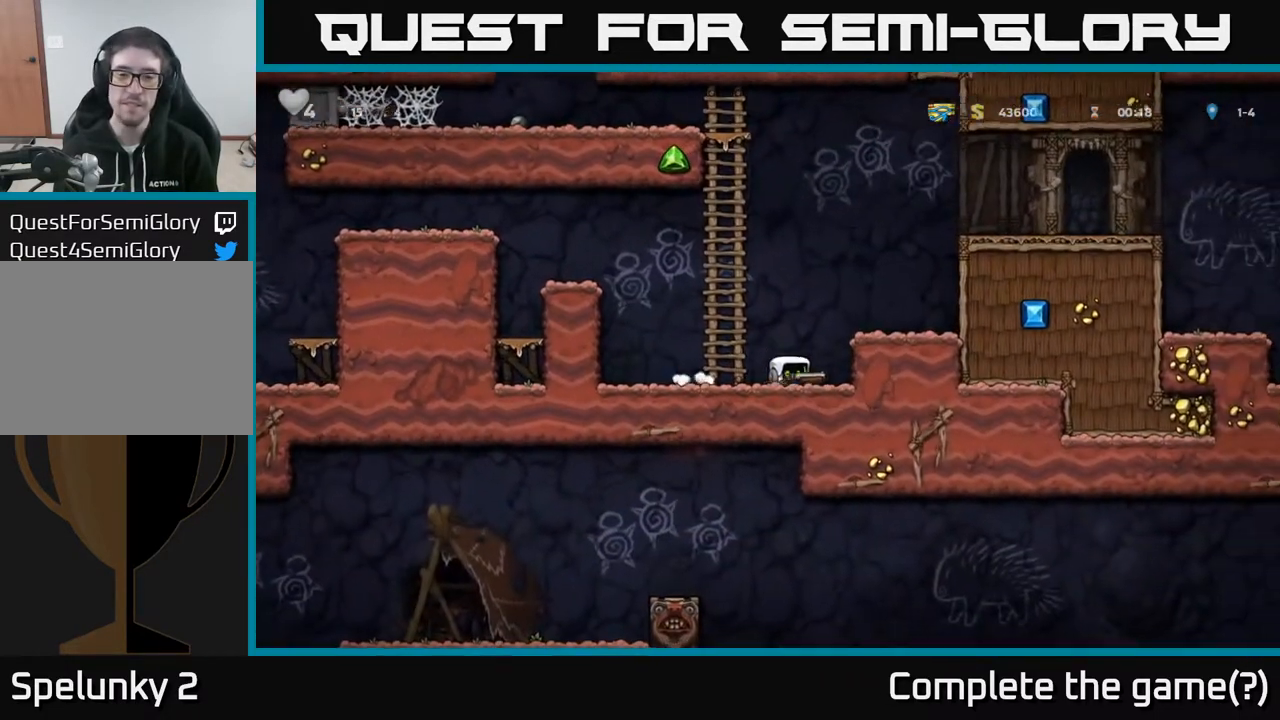
{"buttons": ["A", "DPAD_LEFT"], "left_stick": "center", "right_stick": "center", "events": [[17, "DPAD_DOWN", "up"], [50, "X", "up"], [133, "DPAD_LEFT", "down"], [300, "A", "down"]]}
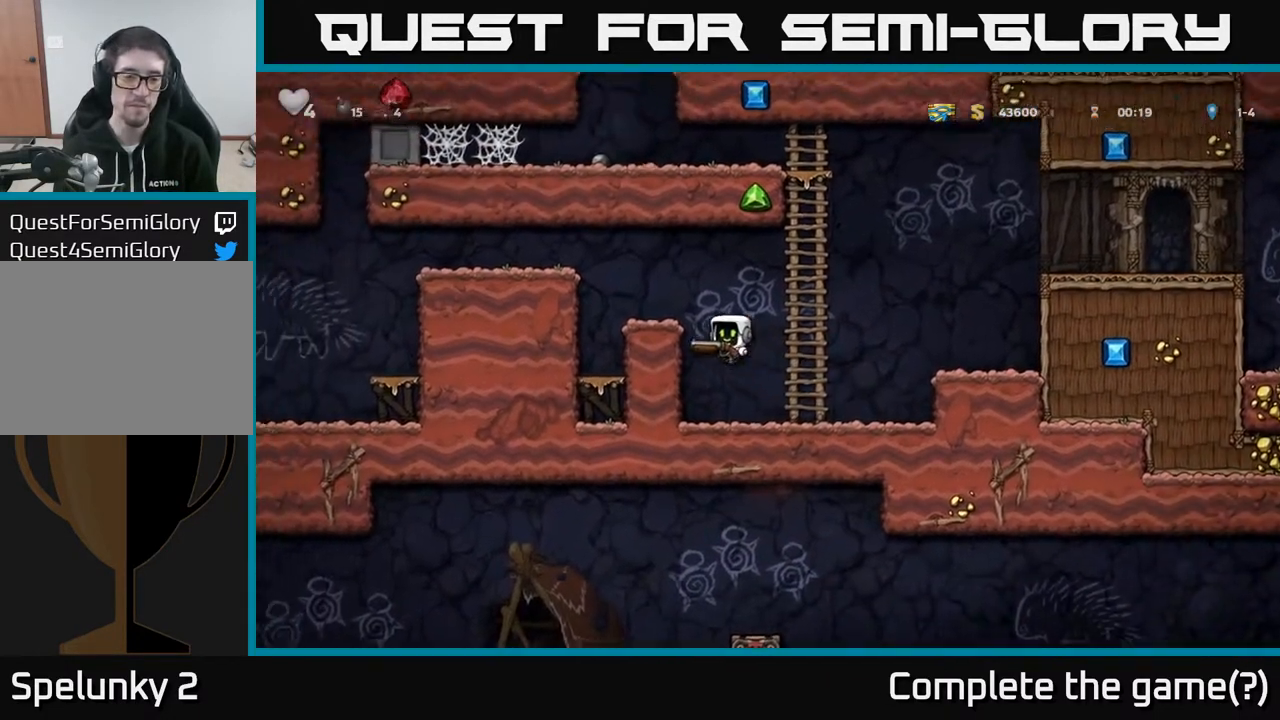
{"buttons": ["DPAD_LEFT"], "left_stick": "center", "right_stick": "center", "events": [[67, "A", "up"], [183, "A", "down"], [300, "A", "up"], [333, "DPAD_LEFT", "up"], [450, "DPAD_LEFT", "down"]]}
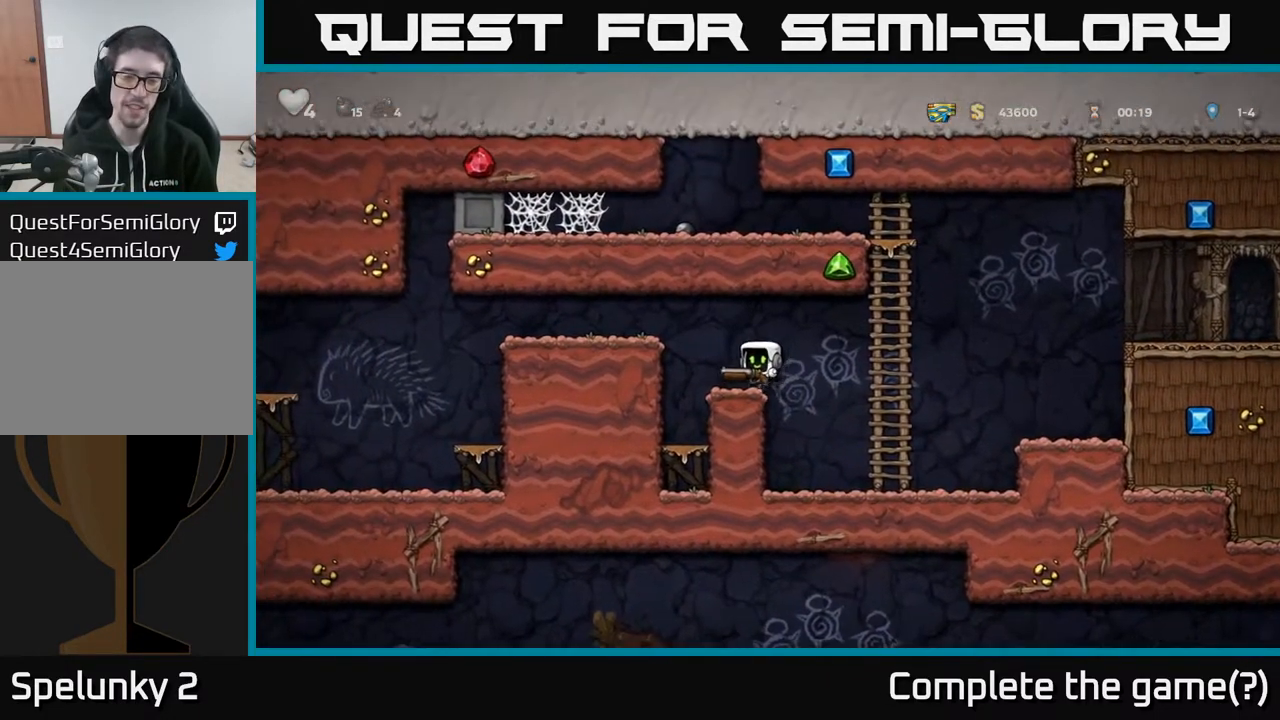
{"buttons": ["DPAD_LEFT"], "left_stick": "center", "right_stick": "center", "events": [[17, "A", "down"], [183, "A", "up"]]}
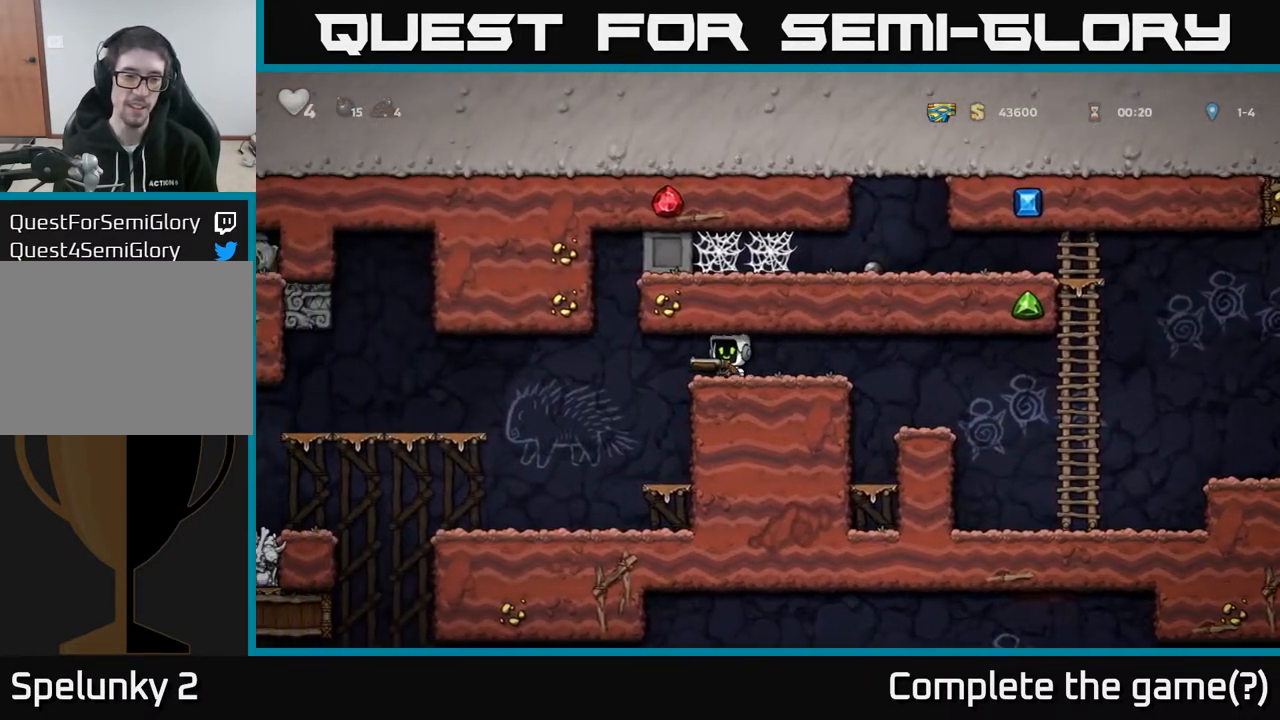
{"buttons": ["DPAD_LEFT"], "left_stick": "center", "right_stick": "center", "events": [[233, "DPAD_LEFT", "up"], [367, "DPAD_LEFT", "down"]]}
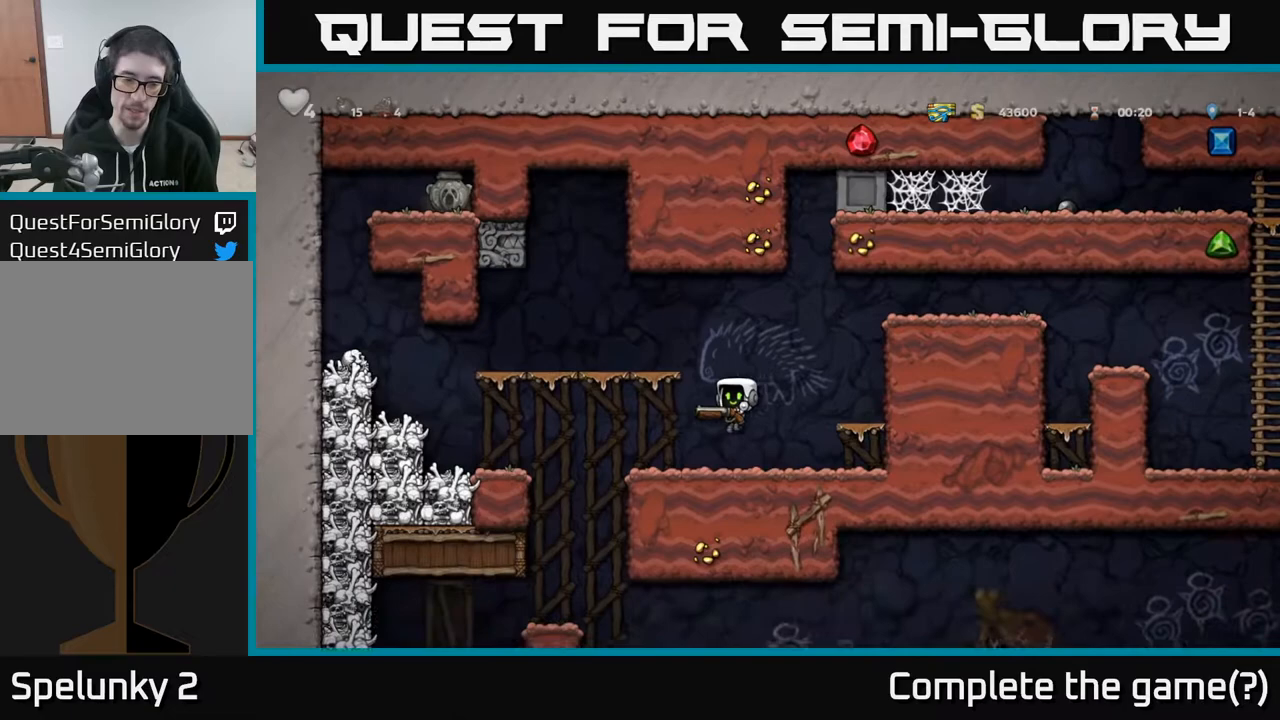
{"buttons": ["DPAD_DOWN"], "left_stick": "center", "right_stick": "center", "events": [[450, "DPAD_DOWN", "down"], [483, "DPAD_LEFT", "up"]]}
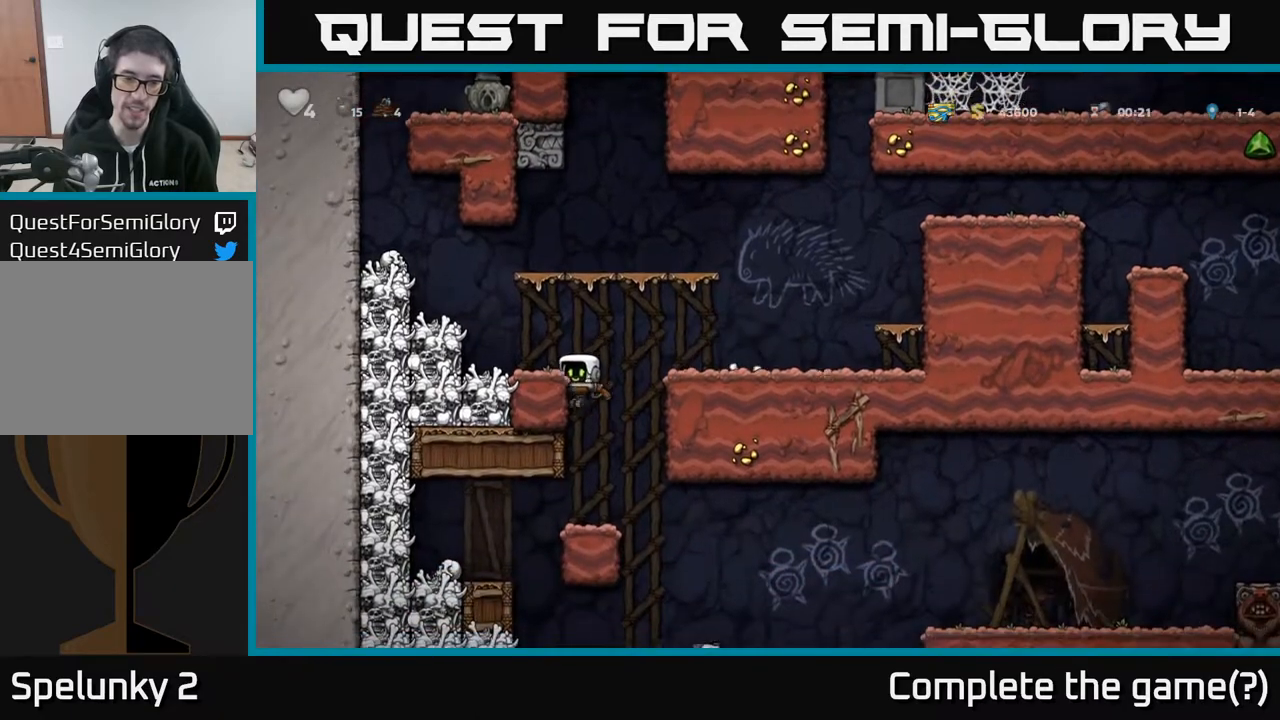
{"buttons": ["DPAD_RIGHT"], "left_stick": "center", "right_stick": "center", "events": [[17, "A", "down"], [117, "A", "up"], [167, "DPAD_DOWN", "up"], [350, "DPAD_RIGHT", "down"]]}
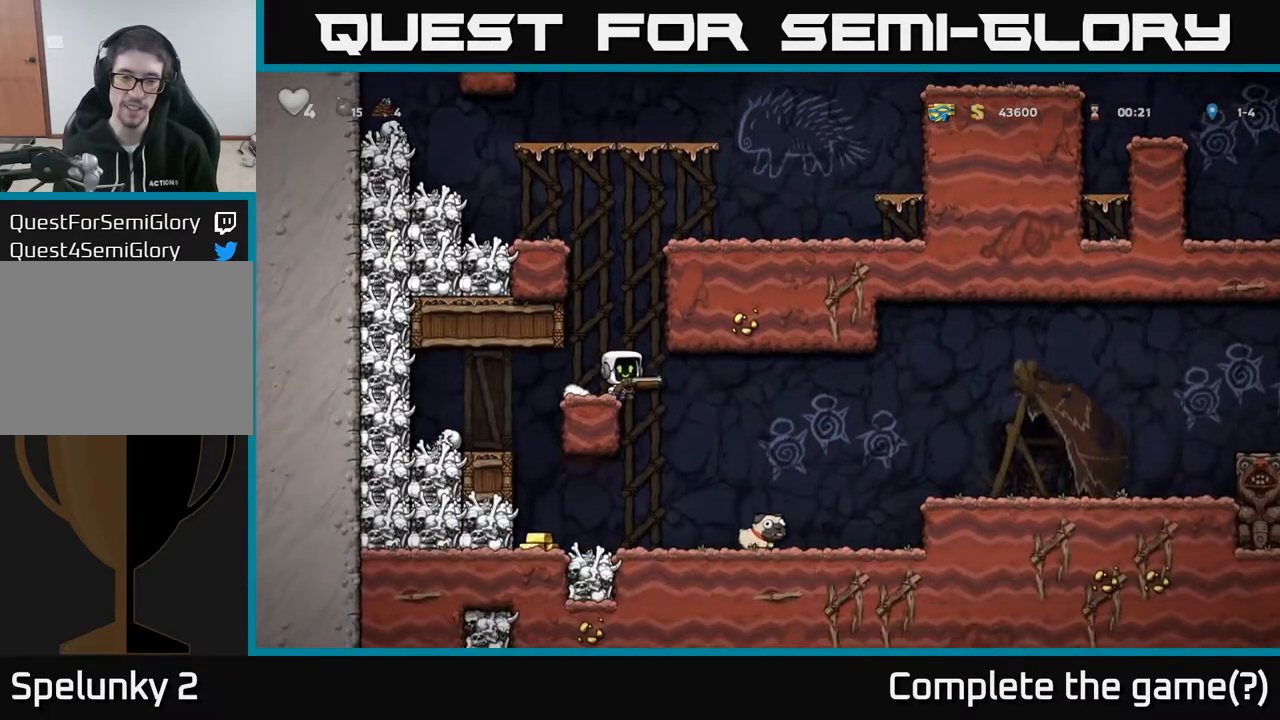
{"buttons": ["DPAD_LEFT"], "left_stick": "center", "right_stick": "center", "events": [[83, "DPAD_RIGHT", "up"], [317, "DPAD_LEFT", "down"]]}
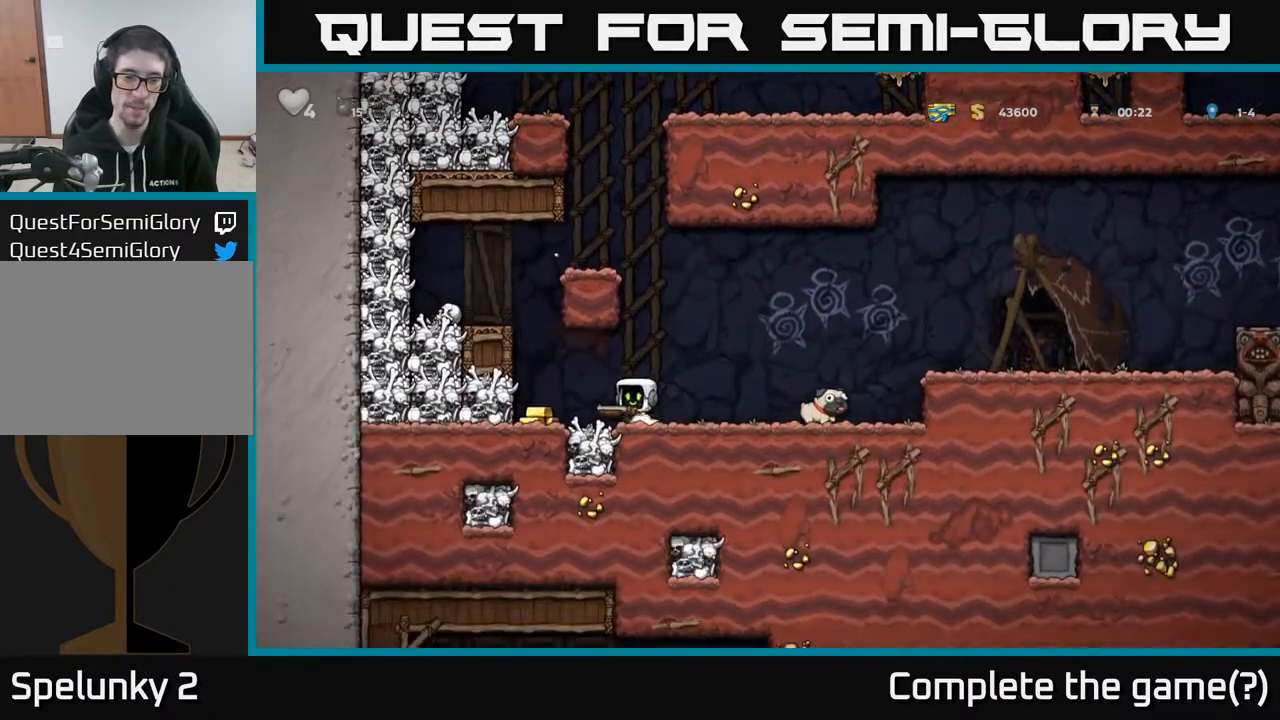
{"buttons": ["DPAD_RIGHT"], "left_stick": "center", "right_stick": "center", "events": [[167, "DPAD_LEFT", "up"], [200, "DPAD_RIGHT", "down"]]}
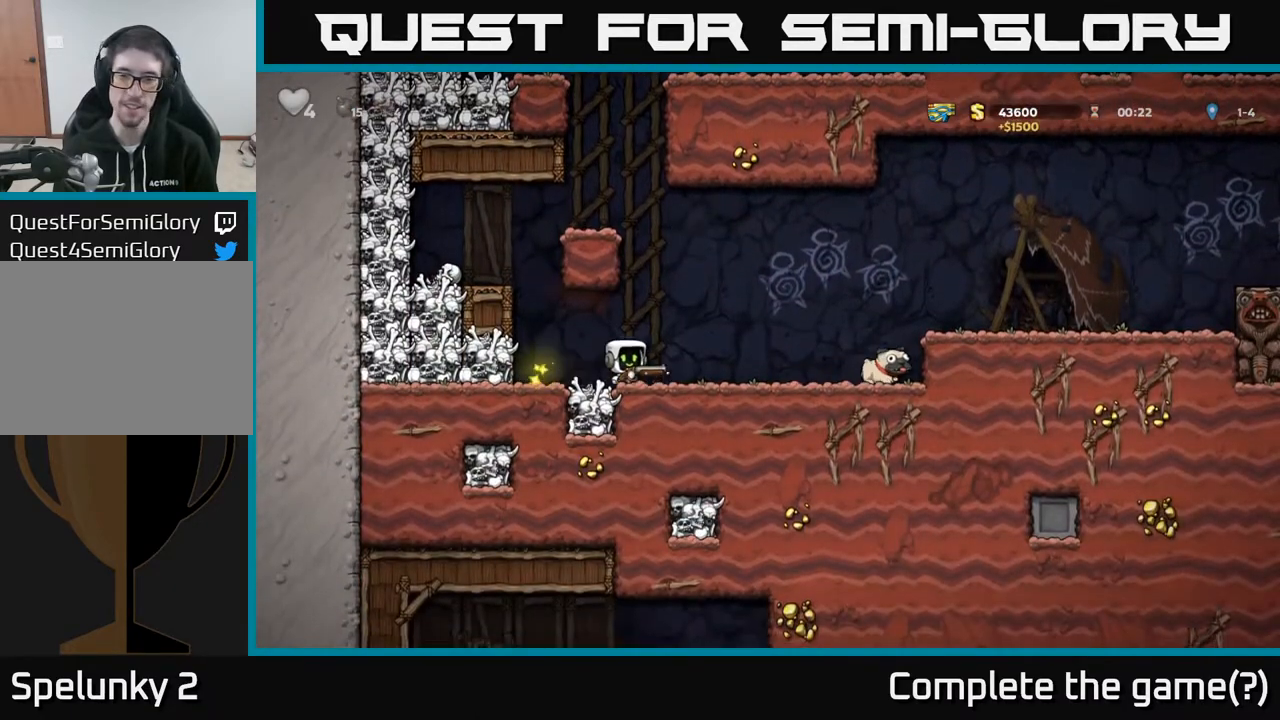
{"buttons": ["A", "DPAD_RIGHT"], "left_stick": "center", "right_stick": "center", "events": [[400, "A", "down"]]}
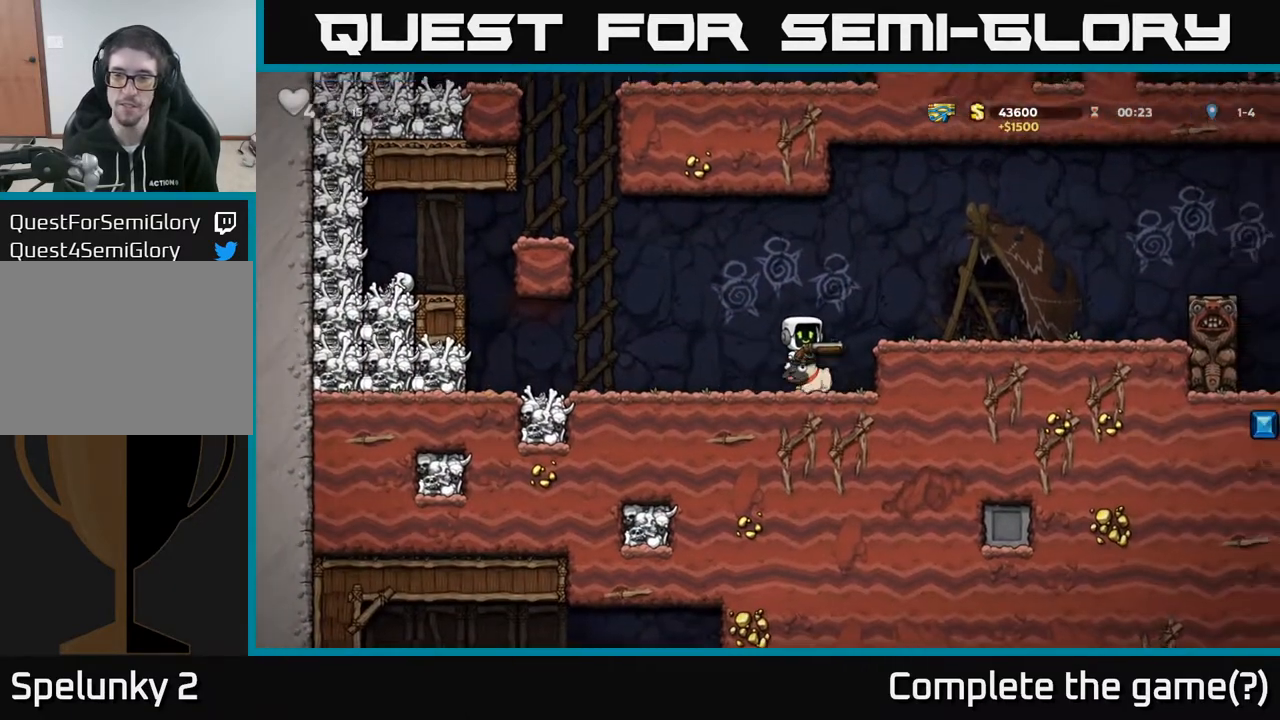
{"buttons": ["DPAD_RIGHT"], "left_stick": "center", "right_stick": "center", "events": [[133, "A", "up"]]}
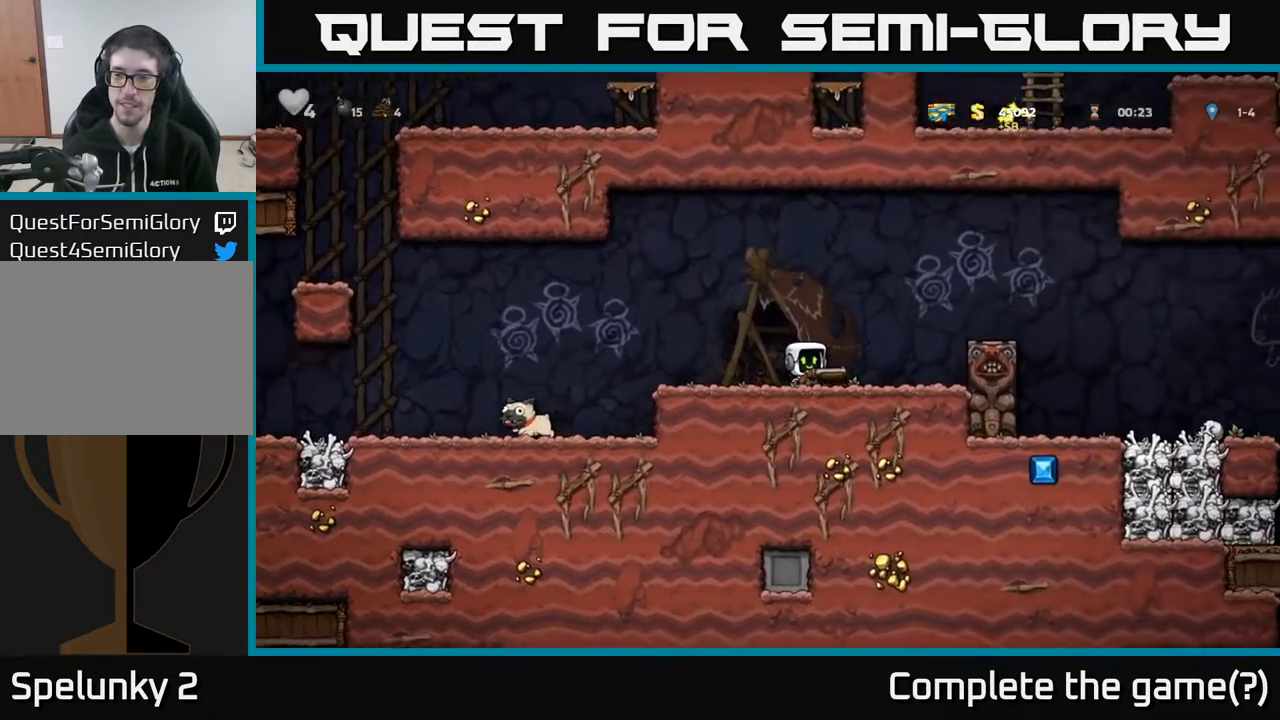
{"buttons": ["DPAD_RIGHT"], "left_stick": "center", "right_stick": "center", "events": [[17, "A", "down"], [283, "A", "up"]]}
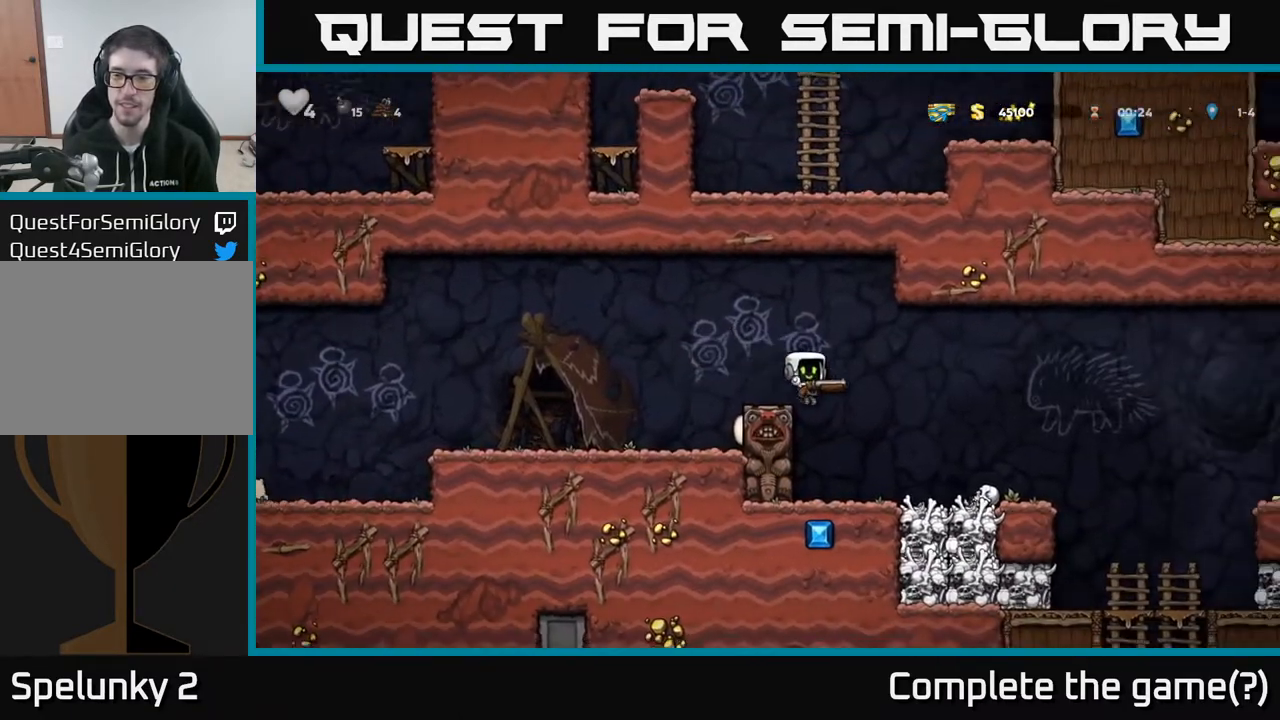
{"buttons": ["A", "DPAD_RIGHT"], "left_stick": "center", "right_stick": "center", "events": [[150, "DPAD_RIGHT", "up"], [483, "A", "down"], [483, "DPAD_RIGHT", "down"]]}
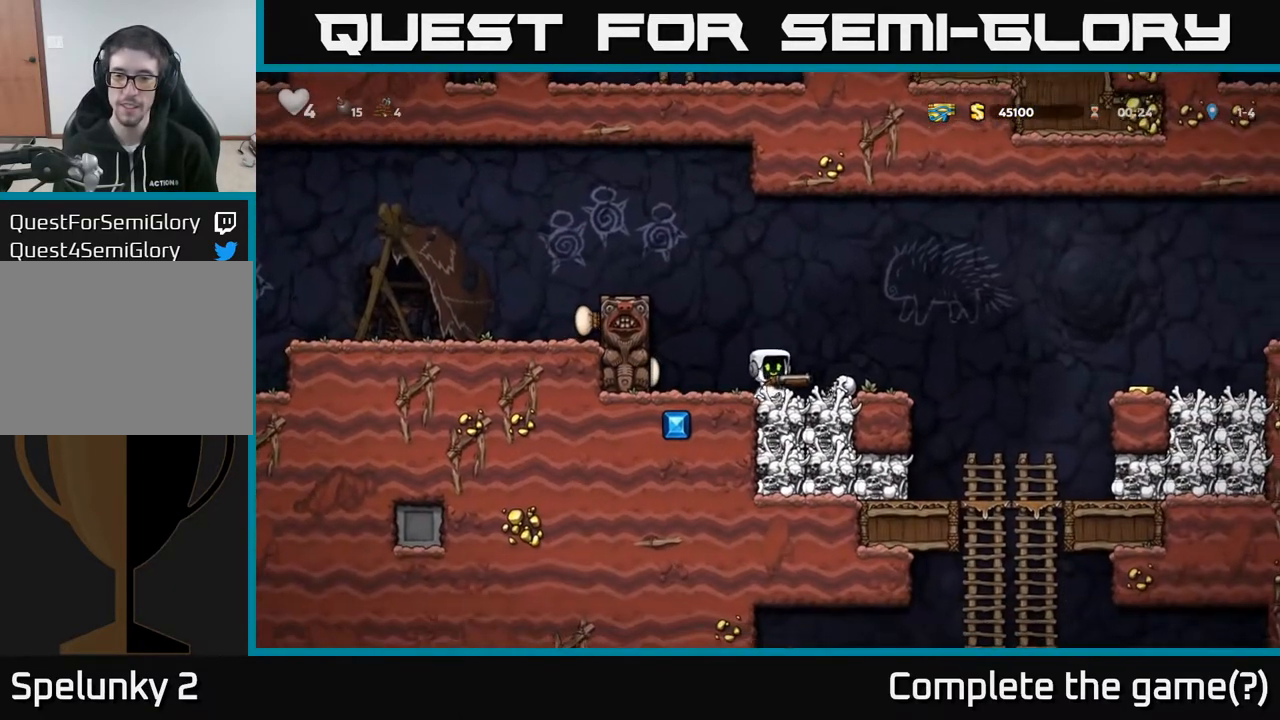
{"buttons": ["A", "DPAD_RIGHT"], "left_stick": "center", "right_stick": "center", "events": [[67, "A", "up"], [200, "DPAD_RIGHT", "up"], [400, "DPAD_RIGHT", "down"], [467, "A", "down"]]}
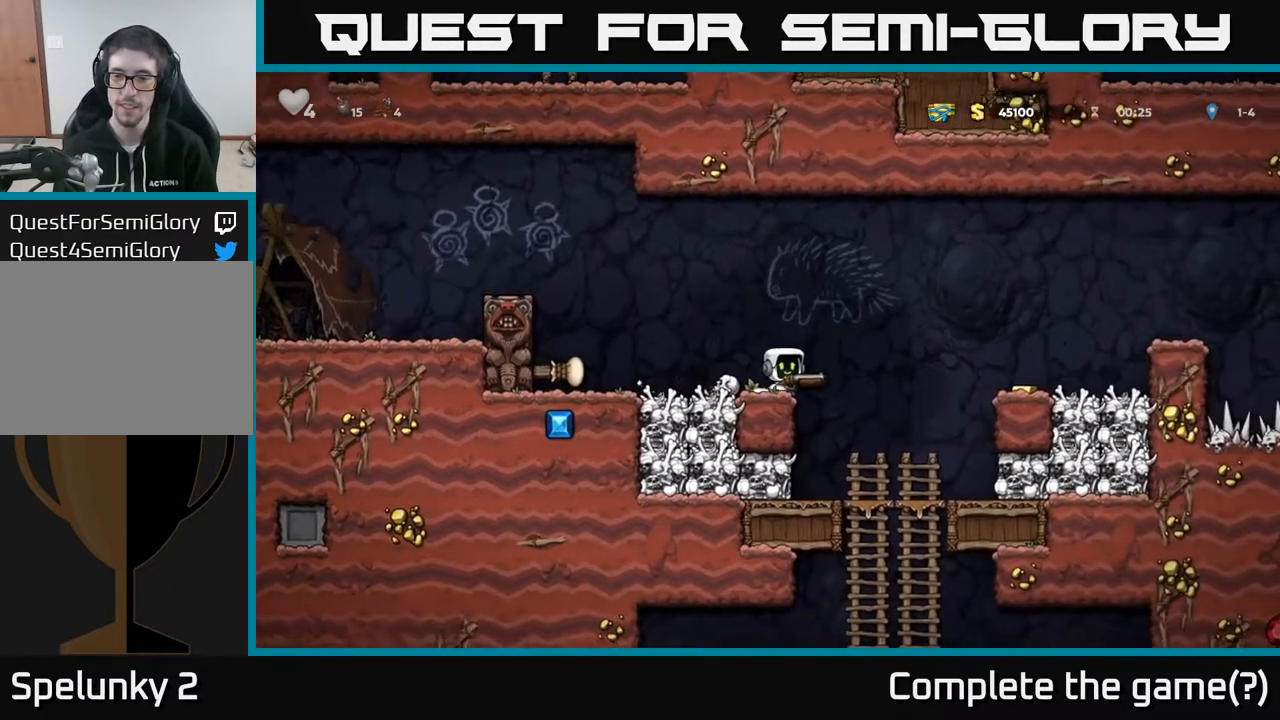
{"buttons": ["DPAD_RIGHT"], "left_stick": "center", "right_stick": "center", "events": [[217, "A", "up"]]}
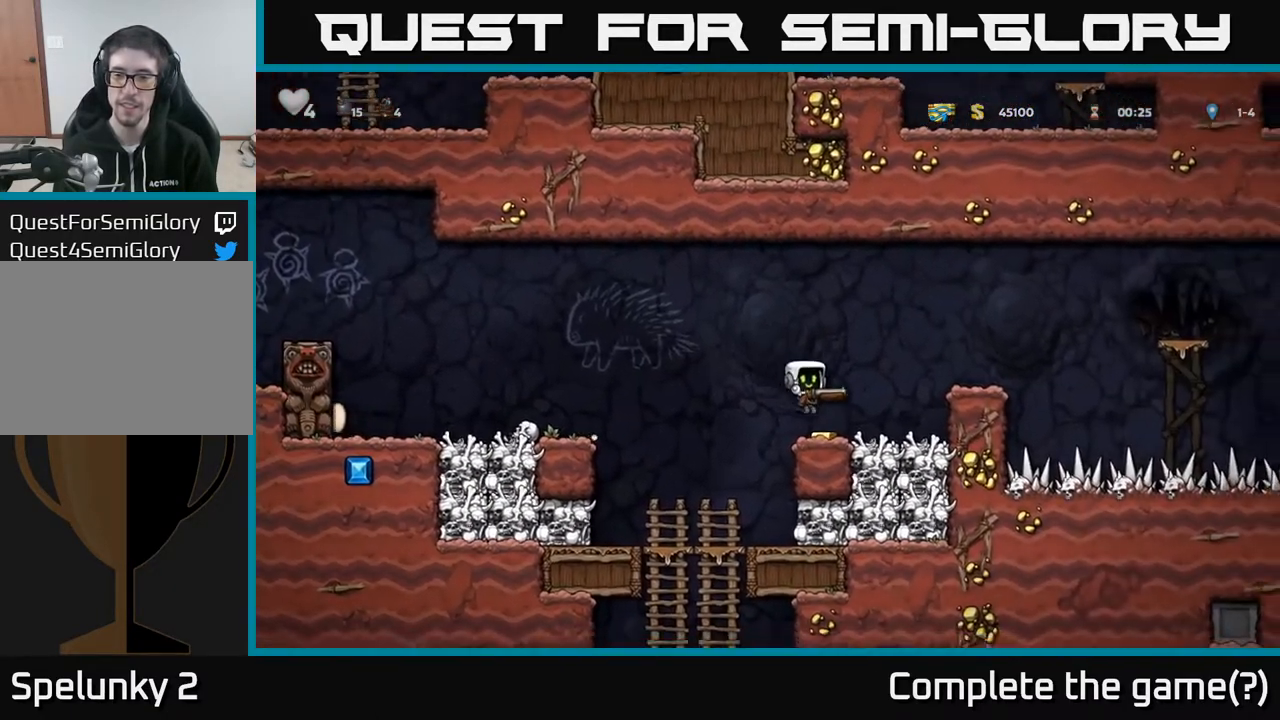
{"buttons": [], "left_stick": "center", "right_stick": "center", "events": [[67, "A", "down"], [267, "A", "up"], [300, "DPAD_RIGHT", "up"]]}
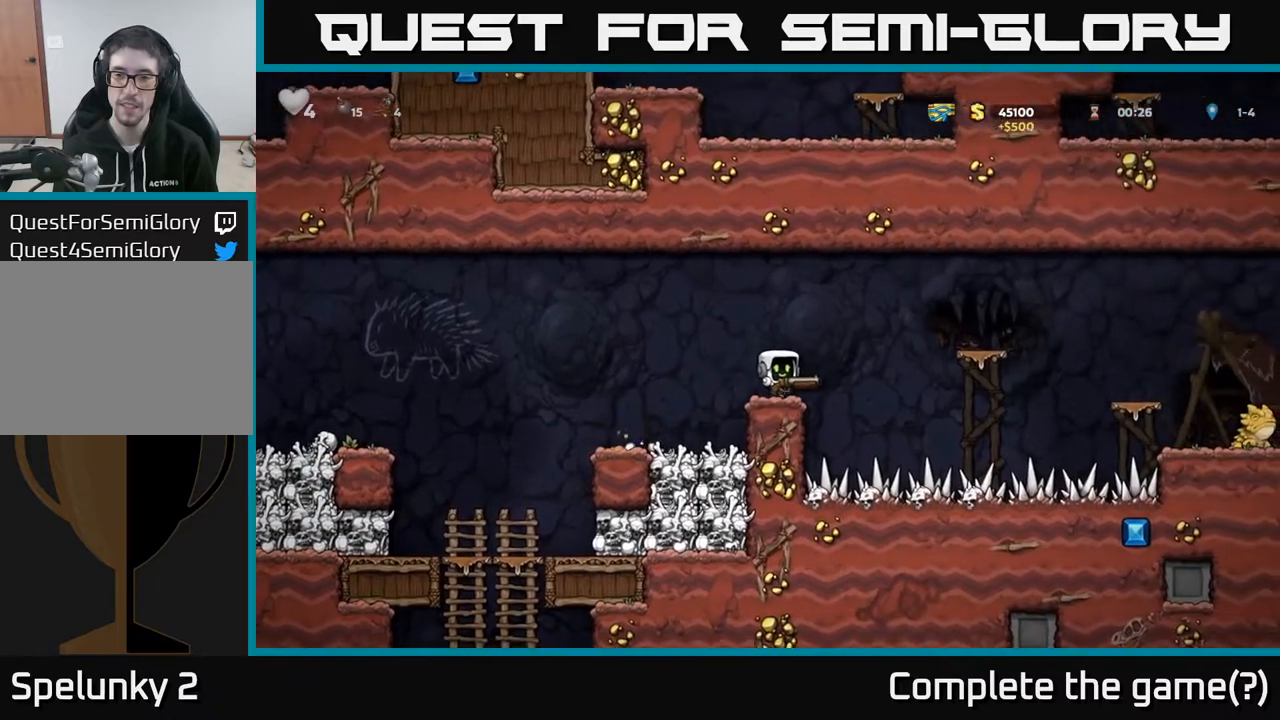
{"buttons": [], "left_stick": "center", "right_stick": "center", "events": [[50, "DPAD_RIGHT", "down"], [83, "A", "down"], [383, "A", "up"], [467, "DPAD_RIGHT", "up"]]}
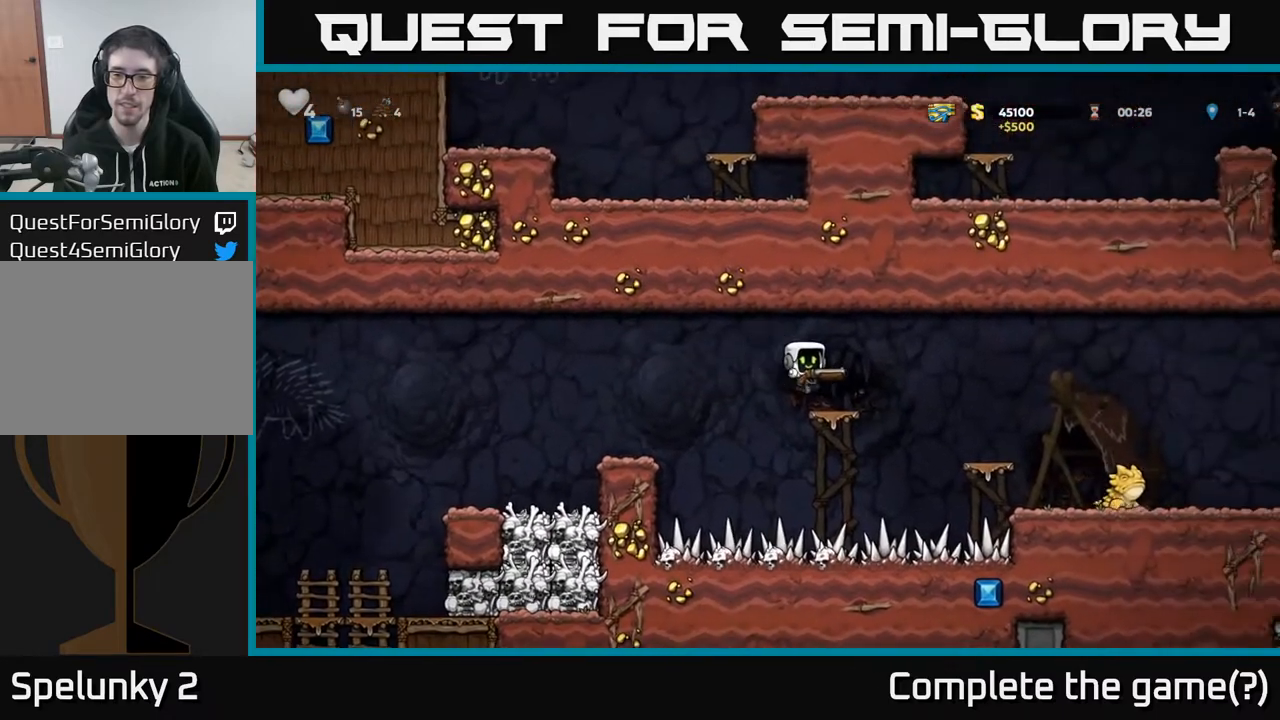
{"buttons": ["DPAD_RIGHT"], "left_stick": "center", "right_stick": "center", "events": [[100, "DPAD_RIGHT", "down"], [117, "A", "down"], [217, "A", "up"]]}
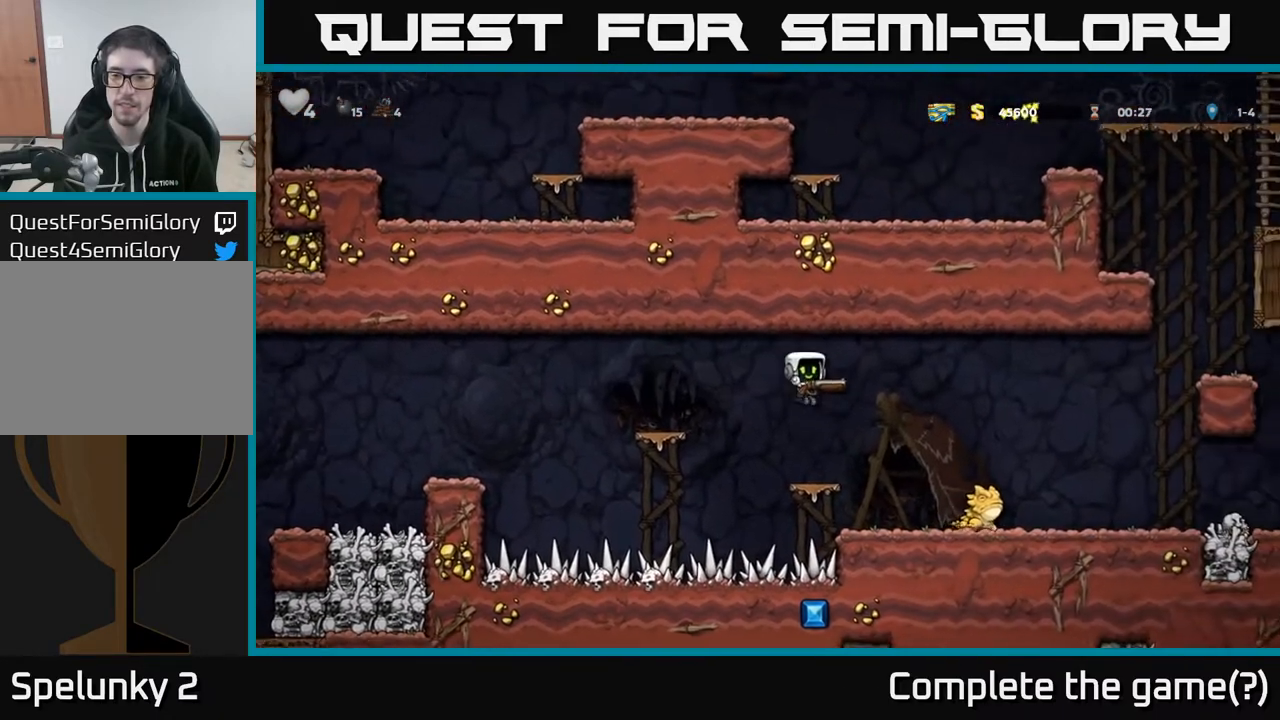
{"buttons": [], "left_stick": "center", "right_stick": "center", "events": [[133, "DPAD_RIGHT", "up"], [250, "DPAD_RIGHT", "down"], [267, "X", "down"], [350, "X", "up"], [500, "DPAD_RIGHT", "up"]]}
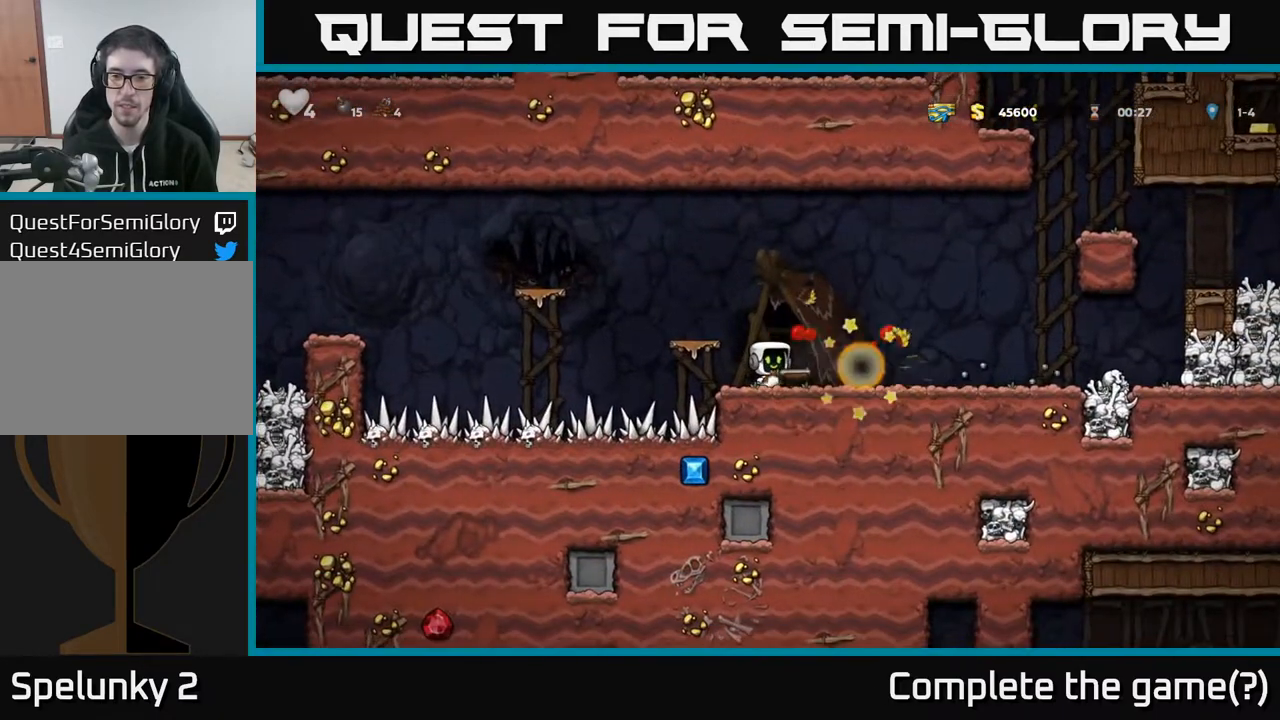
{"buttons": ["DPAD_RIGHT"], "left_stick": "center", "right_stick": "center", "events": [[117, "DPAD_RIGHT", "down"]]}
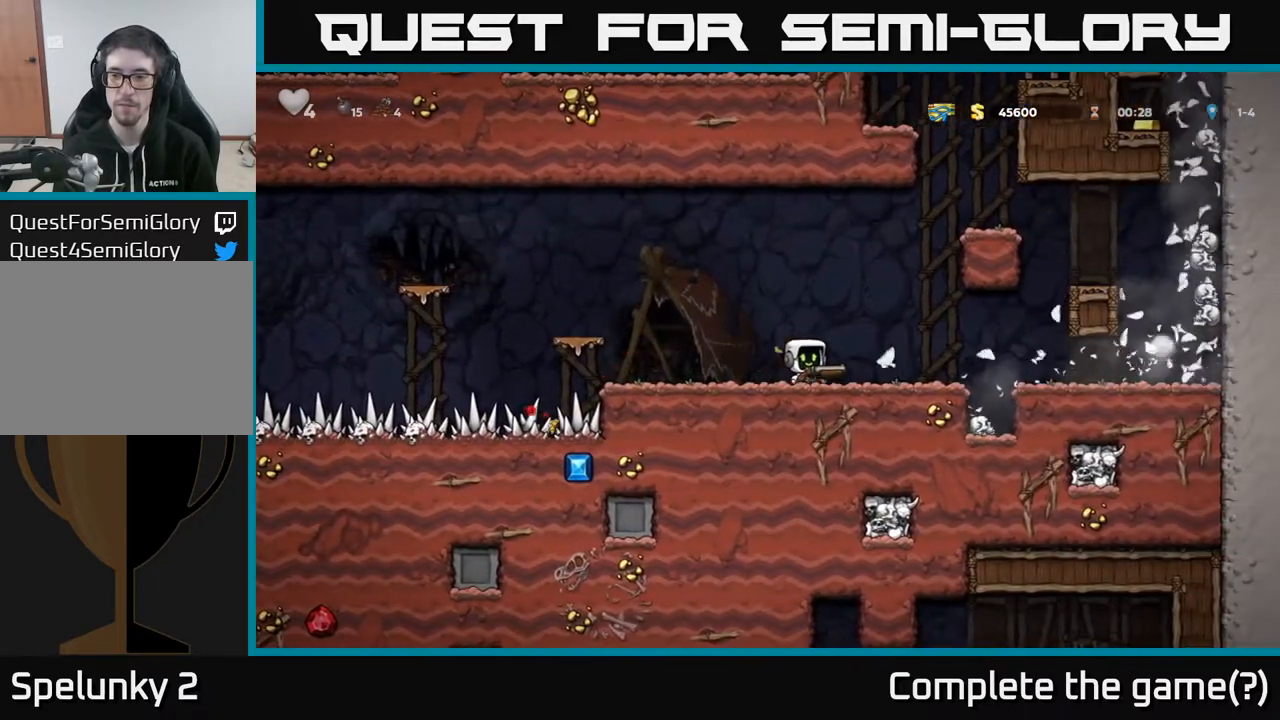
{"buttons": ["DPAD_RIGHT"], "left_stick": "center", "right_stick": "center", "events": [[100, "DPAD_RIGHT", "up"], [383, "DPAD_RIGHT", "down"]]}
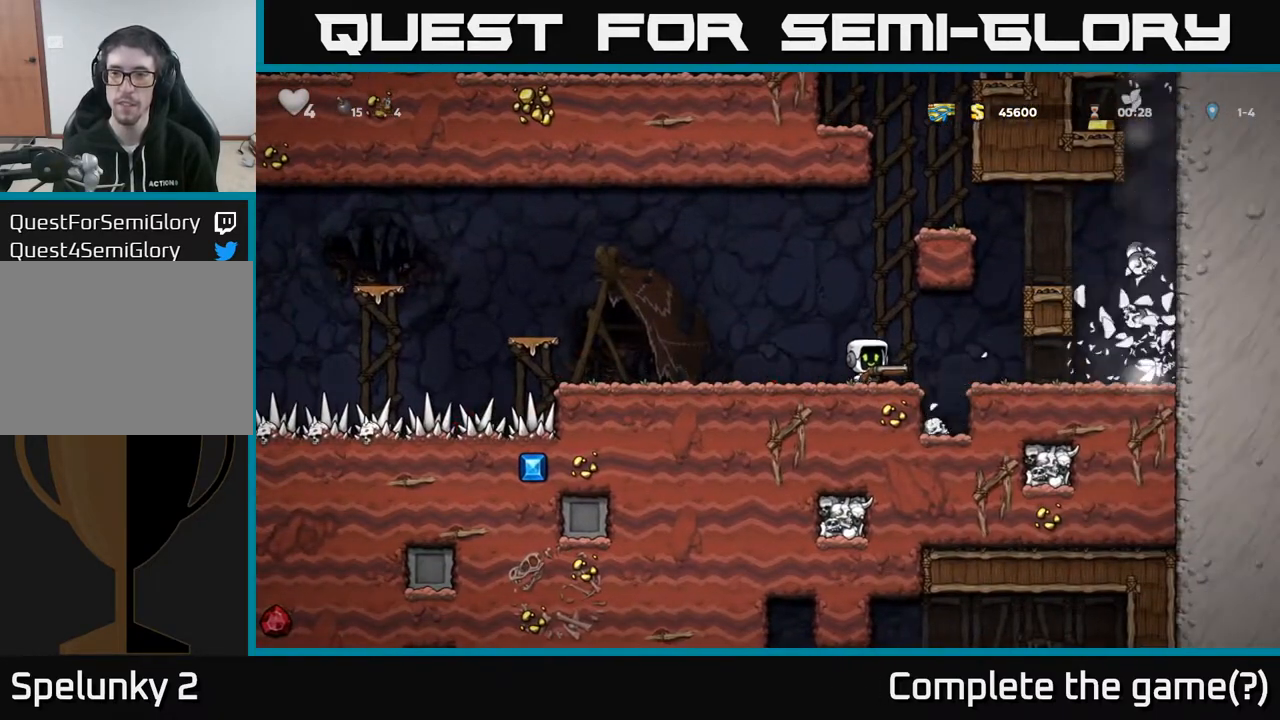
{"buttons": ["A", "DPAD_RIGHT"], "left_stick": "center", "right_stick": "center", "events": [[100, "A", "down"], [333, "A", "up"], [433, "A", "down"]]}
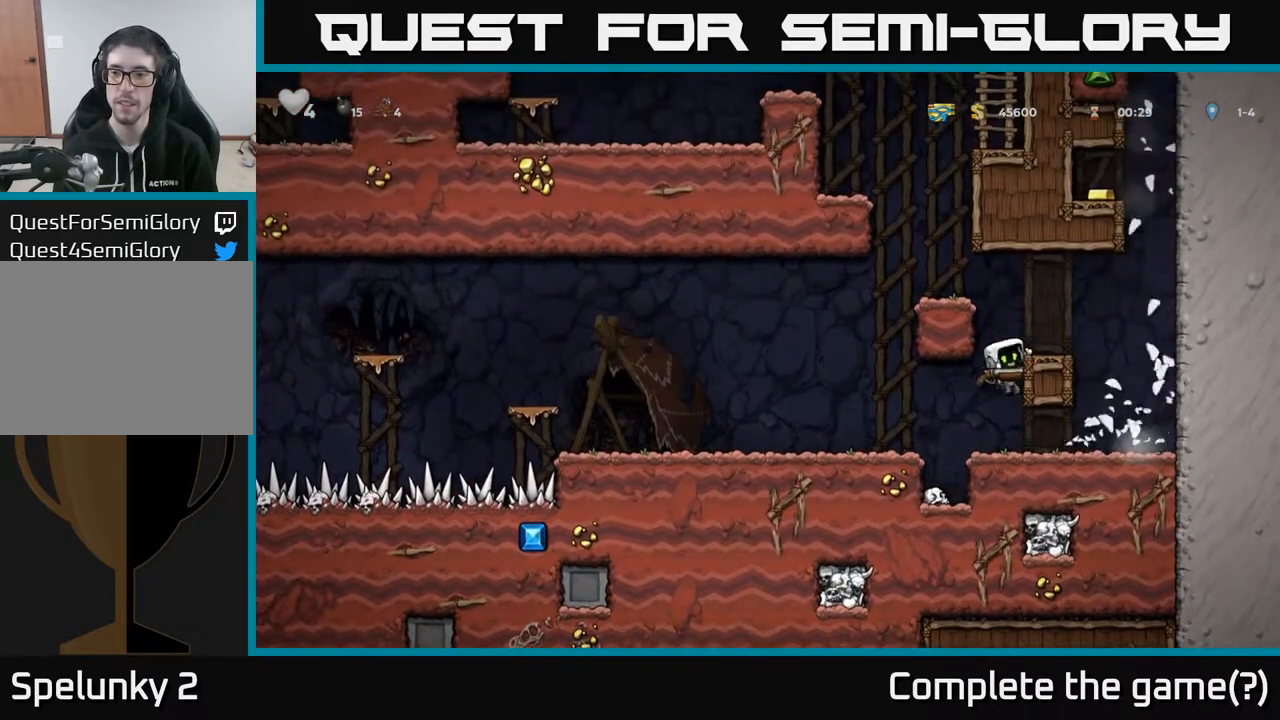
{"buttons": ["A", "DPAD_LEFT"], "left_stick": "center", "right_stick": "center", "events": [[117, "A", "up"], [150, "DPAD_RIGHT", "up"], [333, "DPAD_LEFT", "down"], [400, "A", "down"]]}
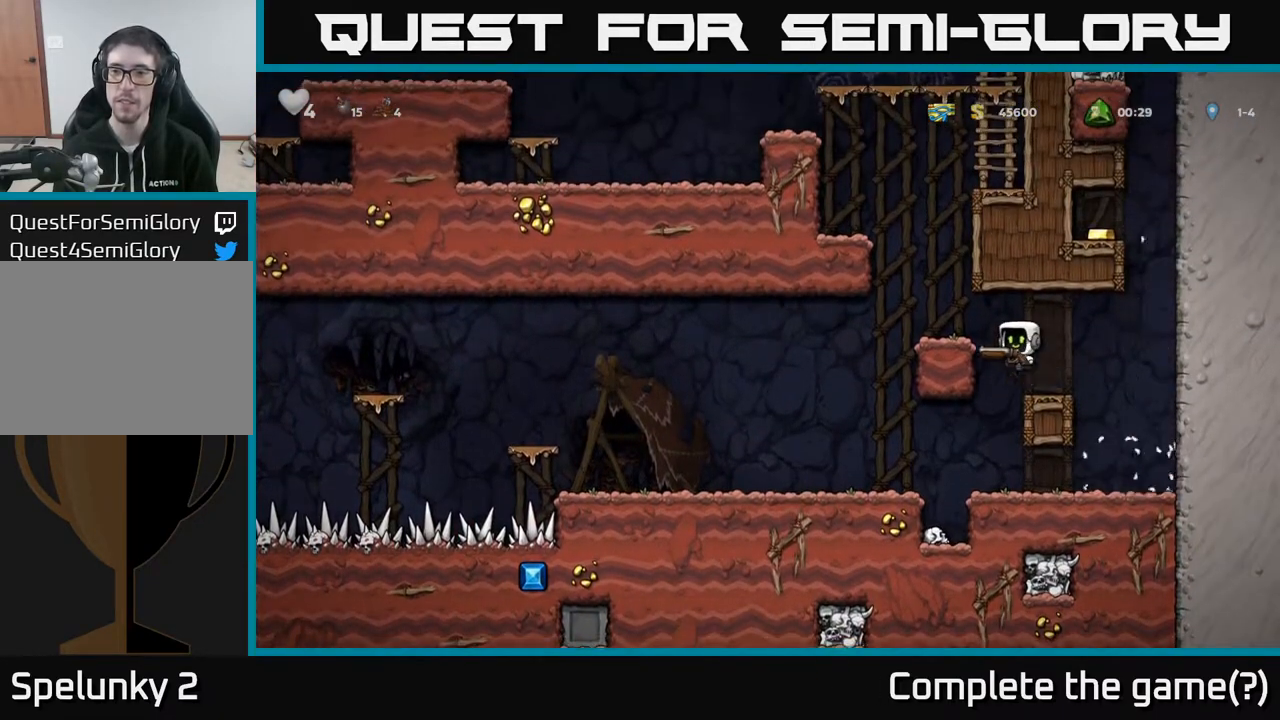
{"buttons": ["DPAD_LEFT"], "left_stick": "center", "right_stick": "center", "events": [[100, "A", "up"], [100, "DPAD_LEFT", "up"], [383, "DPAD_LEFT", "down"]]}
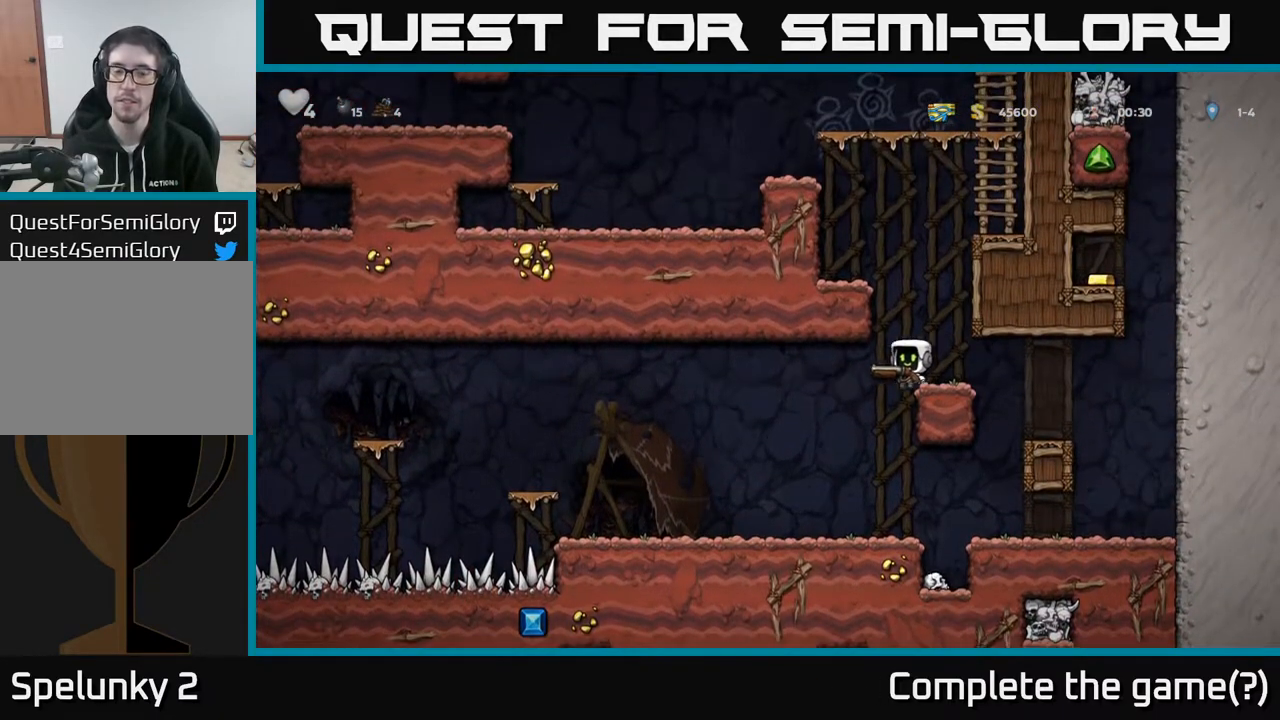
{"buttons": ["DPAD_LEFT"], "left_stick": "center", "right_stick": "center", "events": []}
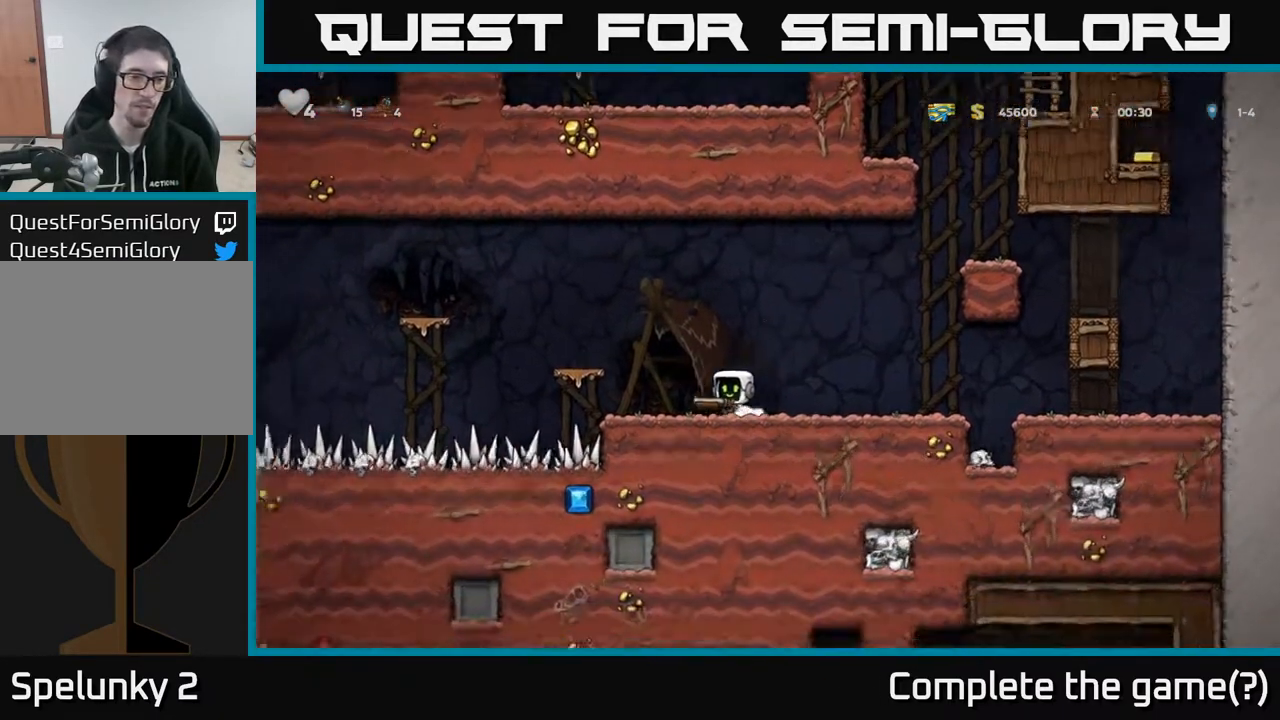
{"buttons": ["A", "DPAD_LEFT"], "left_stick": "center", "right_stick": "center", "events": [[17, "A", "down"], [217, "A", "up"], [267, "DPAD_LEFT", "up"], [433, "DPAD_LEFT", "down"], [500, "A", "down"]]}
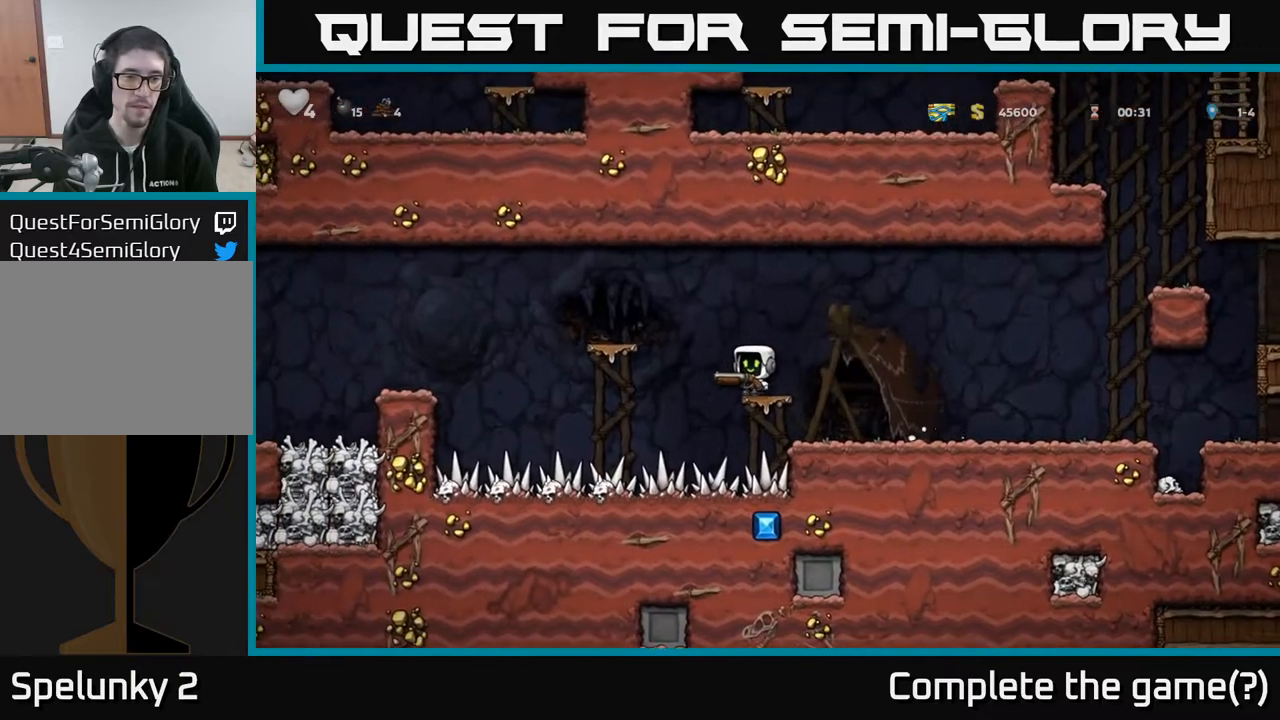
{"buttons": ["A", "DPAD_LEFT"], "left_stick": "center", "right_stick": "center", "events": [[217, "A", "up"], [250, "DPAD_LEFT", "up"], [400, "DPAD_LEFT", "down"], [467, "A", "down"]]}
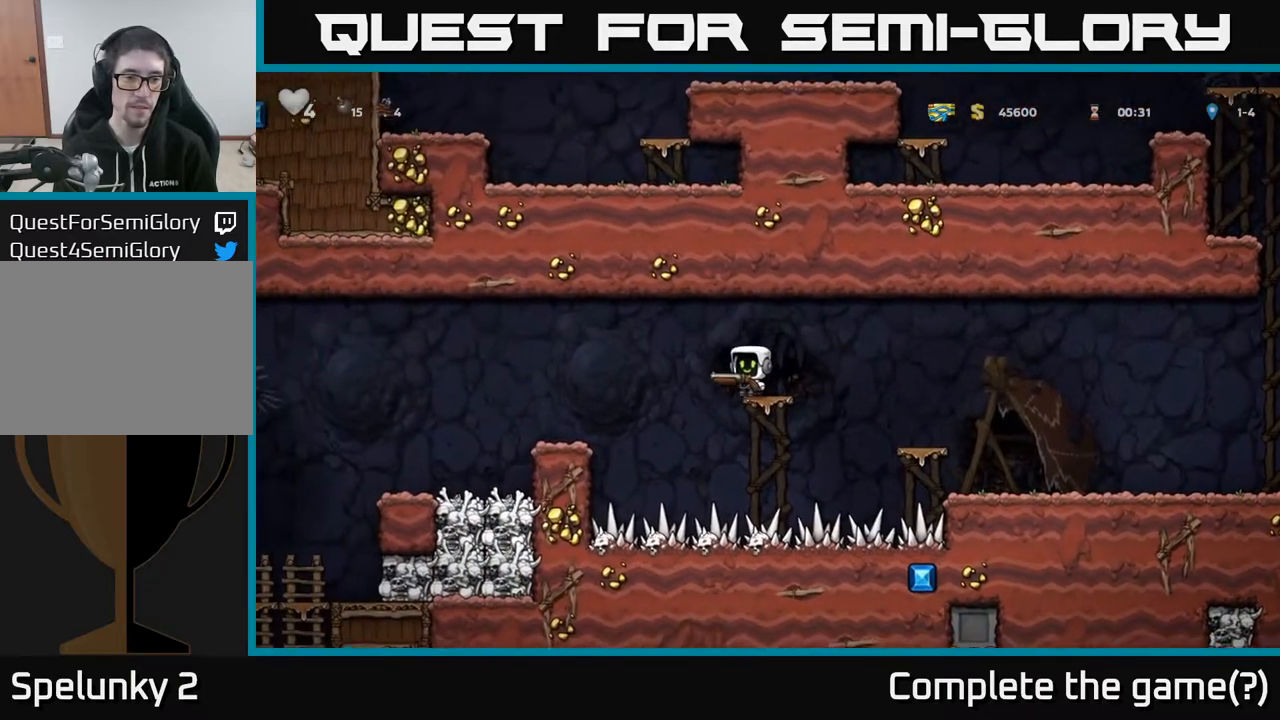
{"buttons": ["DPAD_LEFT"], "left_stick": "center", "right_stick": "center", "events": [[100, "A", "up"]]}
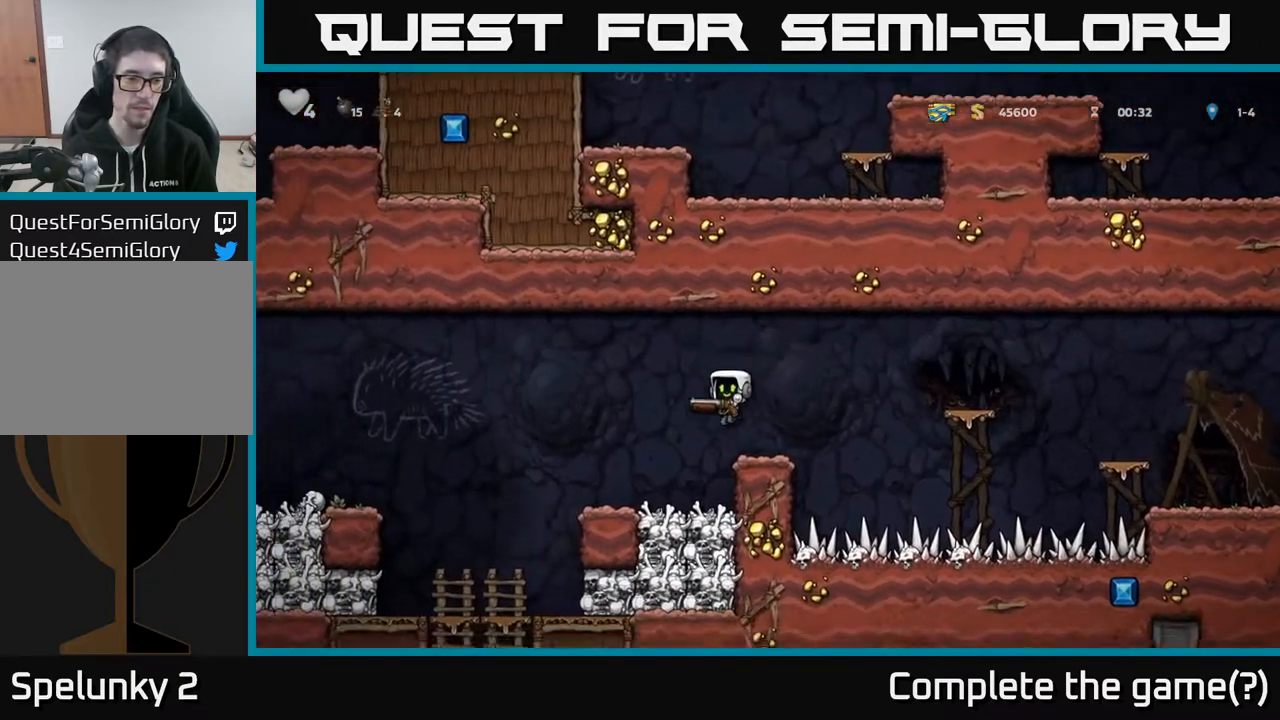
{"buttons": ["A", "DPAD_LEFT"], "left_stick": "center", "right_stick": "center", "events": [[267, "A", "down"]]}